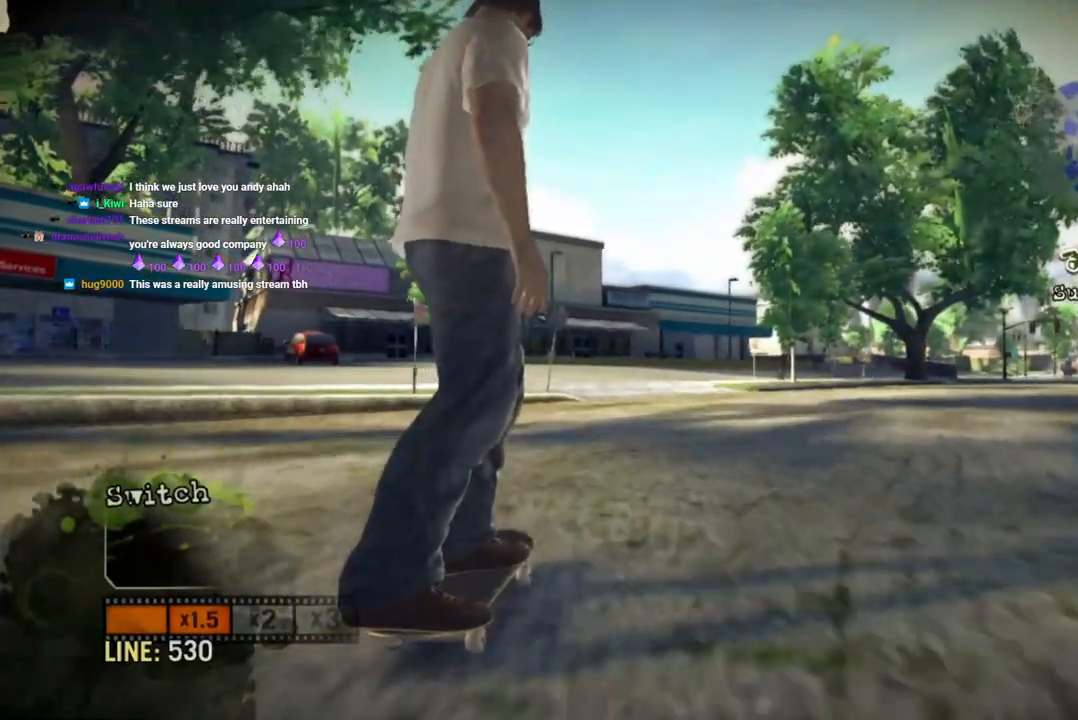
Gameplay with a controller (PlayStation layout); each line is a JSON object with the inputs held at the frame after it. "events" lists button and stick changes between this image and that frame as [ms after this image, input, new state], when the widget could be followed in between. Not read: L3 R3.
{"buttons": [], "left_stick": "center", "right_stick": "center", "events": []}
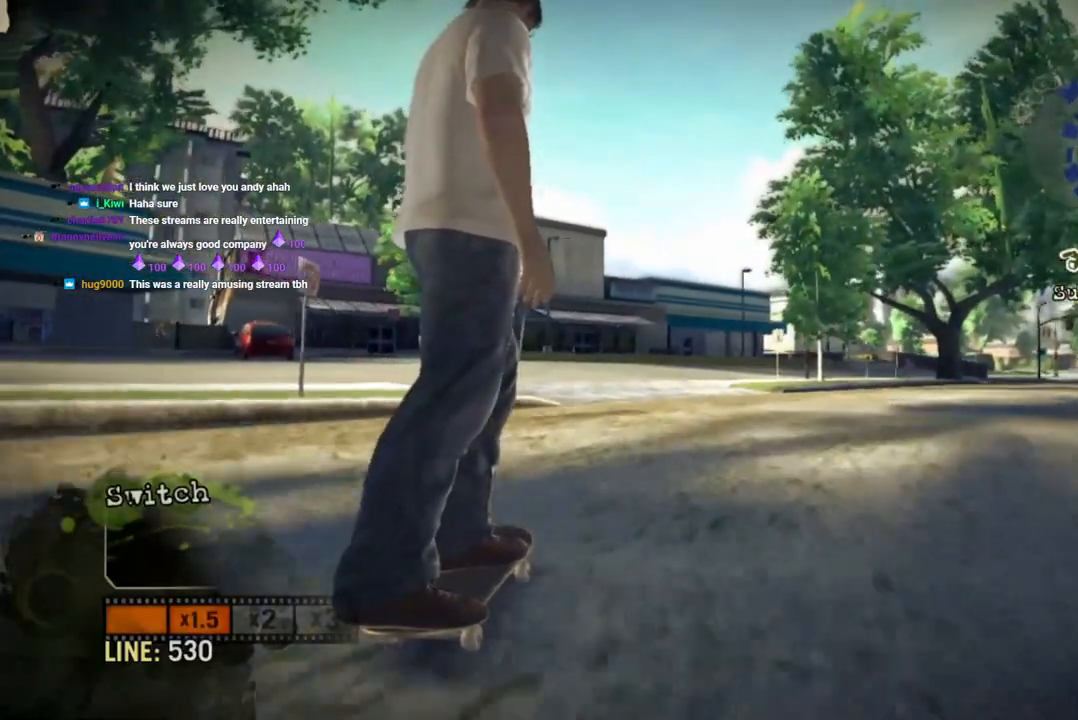
{"buttons": [], "left_stick": "right", "right_stick": "center", "events": [[317, "left_stick", "right"]]}
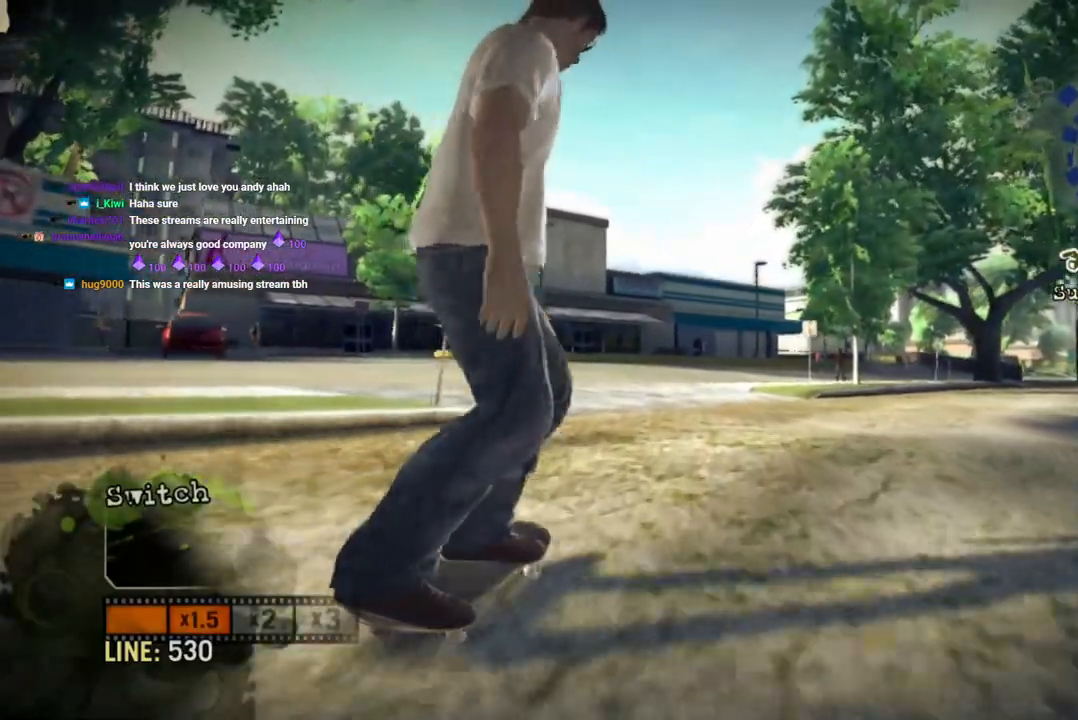
{"buttons": [], "left_stick": "center", "right_stick": "center", "events": [[250, "left_stick", "center"]]}
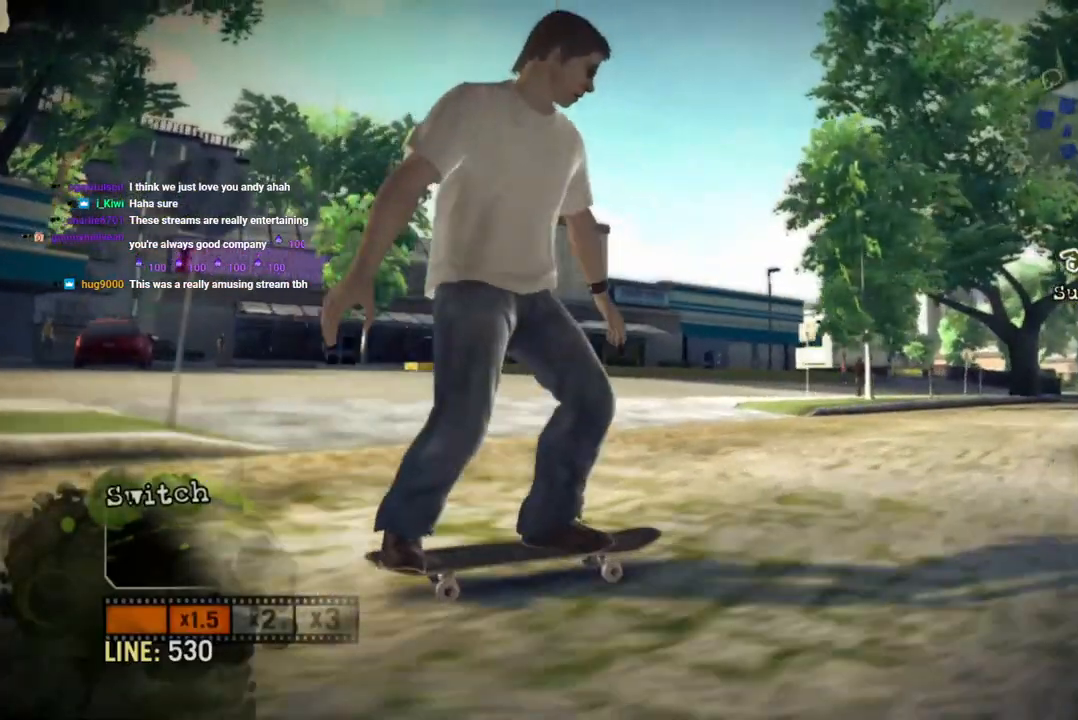
{"buttons": [], "left_stick": "center", "right_stick": "center", "events": [[83, "left_stick", "right"], [167, "left_stick", "center"]]}
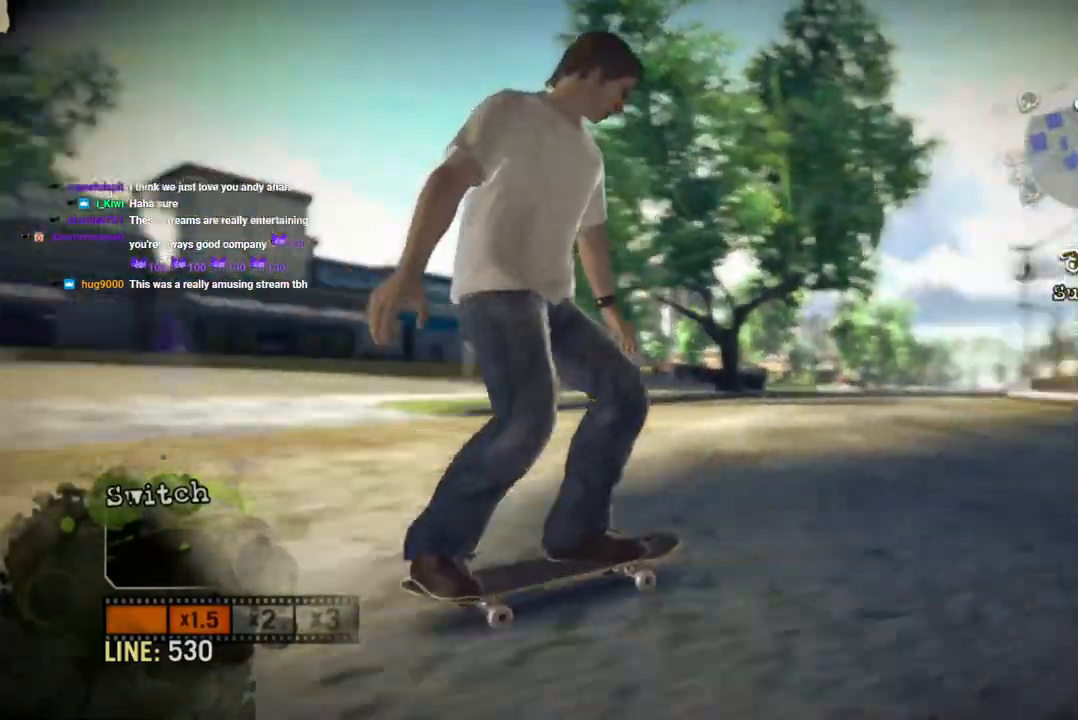
{"buttons": [], "left_stick": "left", "right_stick": "center", "events": [[450, "left_stick", "left"]]}
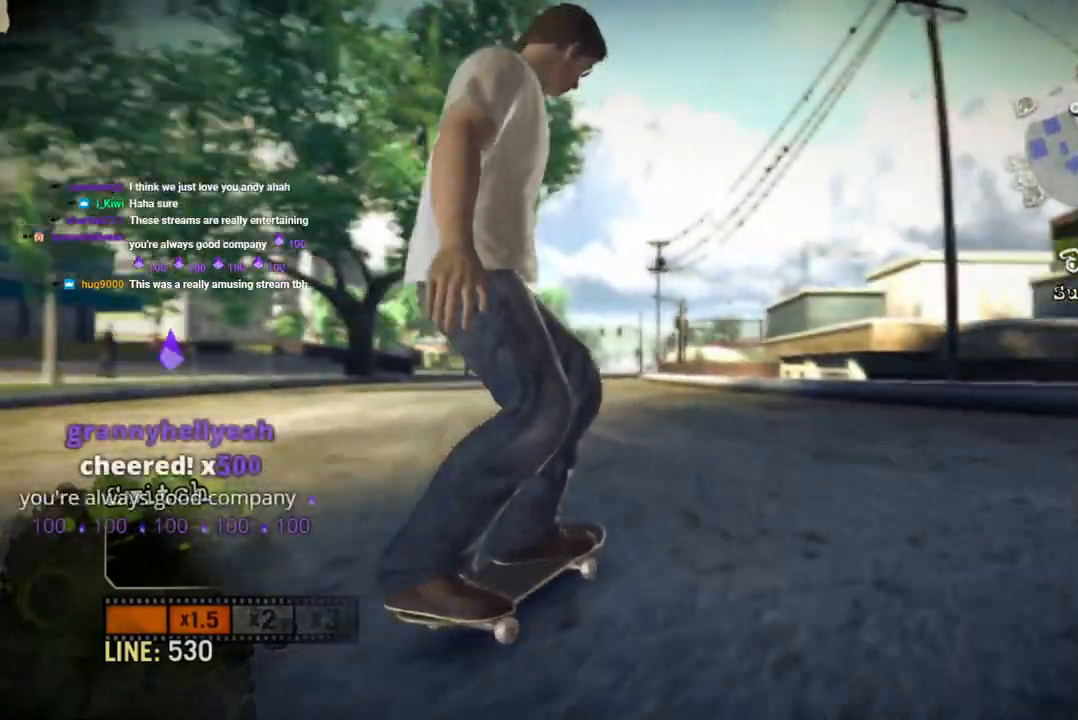
{"buttons": [], "left_stick": "left", "right_stick": "center", "events": [[33, "left_stick", "center"], [150, "left_stick", "left"], [200, "left_stick", "center"], [433, "left_stick", "left"]]}
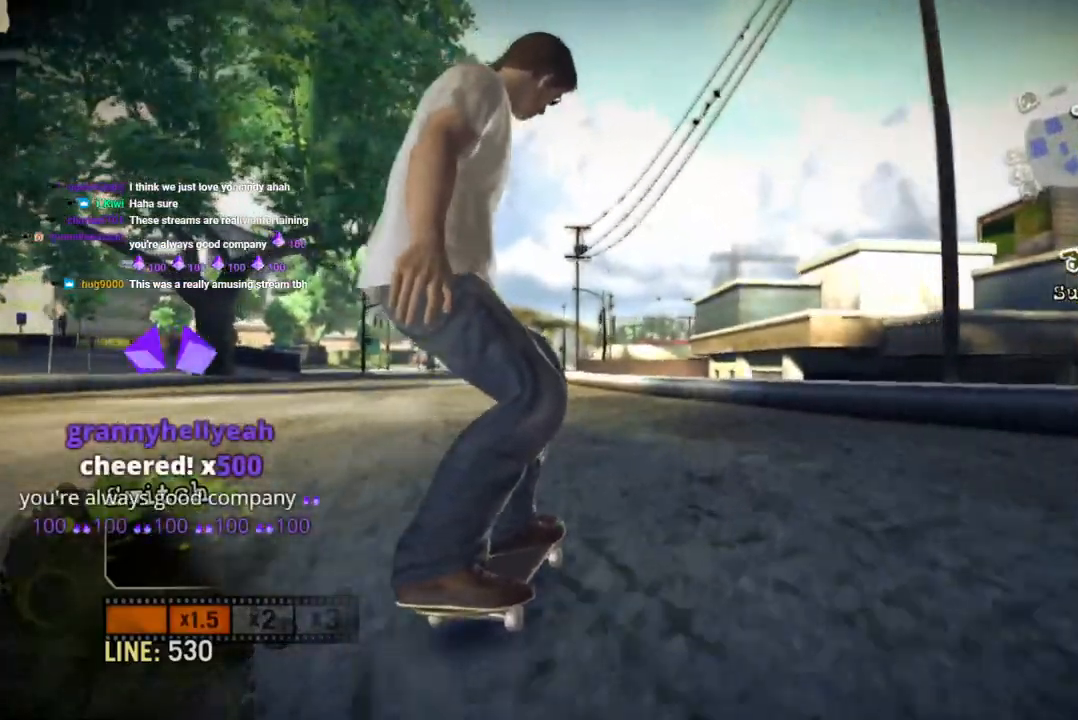
{"buttons": [], "left_stick": "center", "right_stick": "center", "events": [[50, "left_stick", "center"]]}
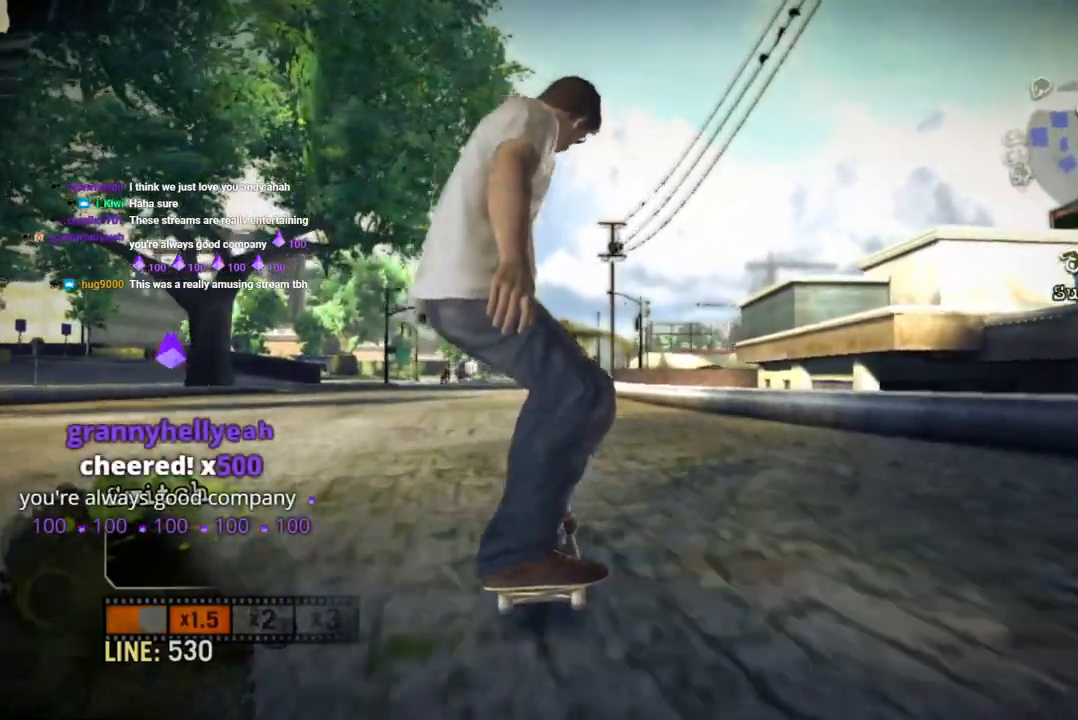
{"buttons": ["SQUARE"], "left_stick": "center", "right_stick": "center", "events": [[333, "SQUARE", "down"]]}
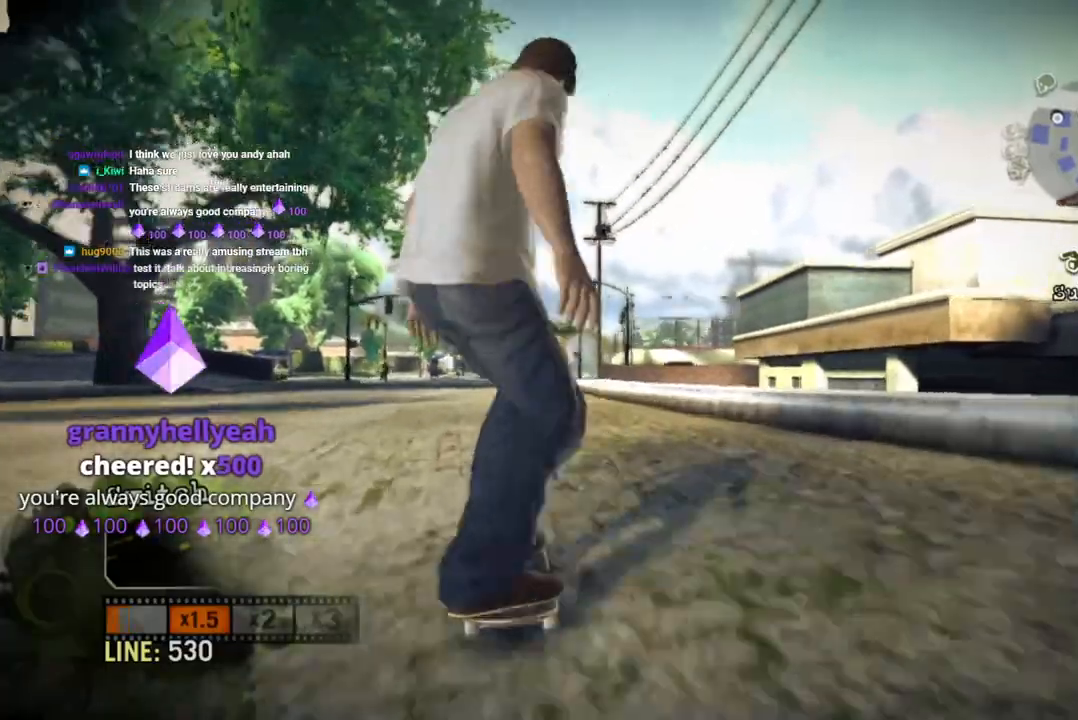
{"buttons": [], "left_stick": "center", "right_stick": "center", "events": [[433, "SQUARE", "up"]]}
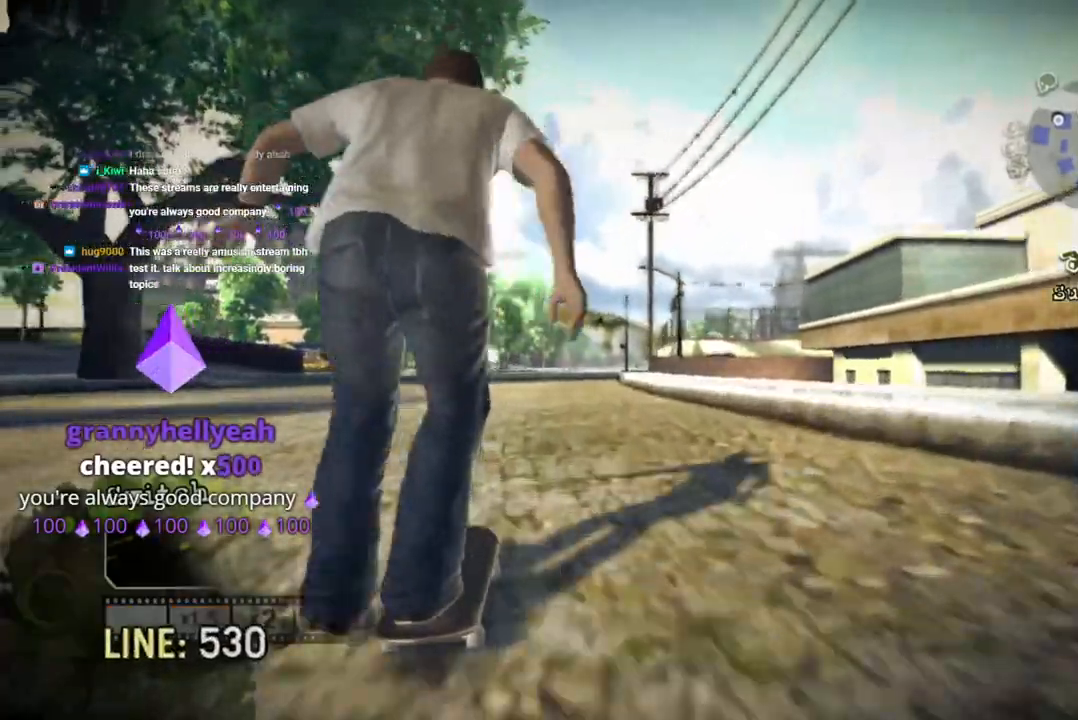
{"buttons": [], "left_stick": "up-left", "right_stick": "down-left", "events": [[233, "right_stick", "up-right"], [433, "left_stick", "up-left"], [433, "right_stick", "down-left"]]}
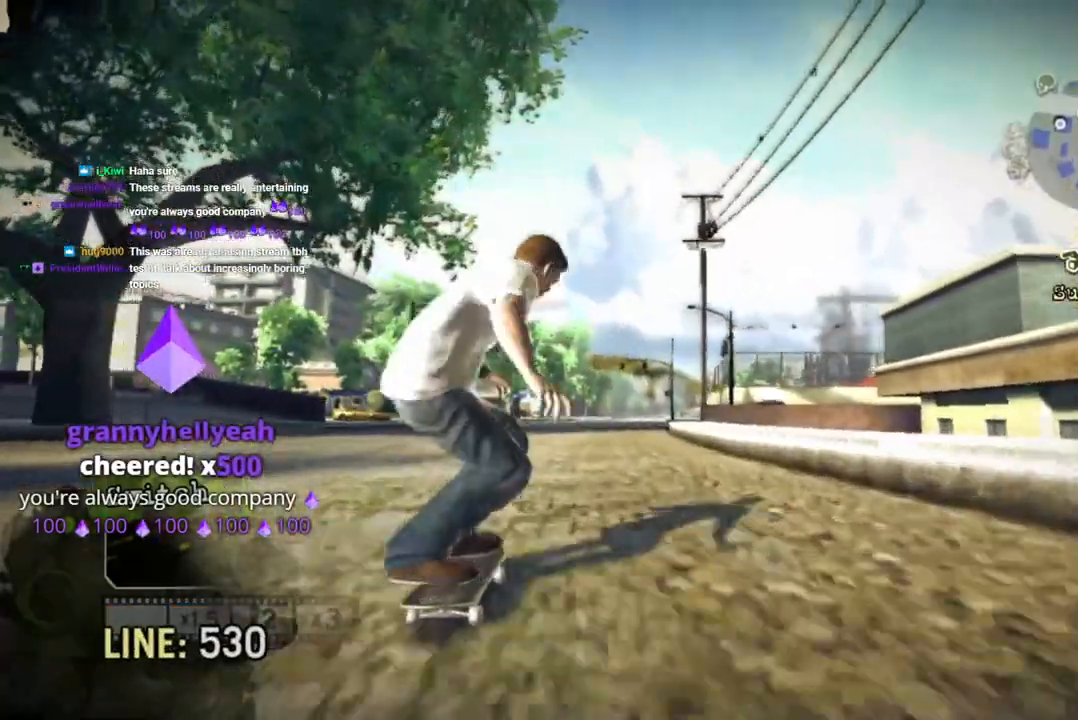
{"buttons": [], "left_stick": "up-left", "right_stick": "center", "events": [[67, "right_stick", "center"]]}
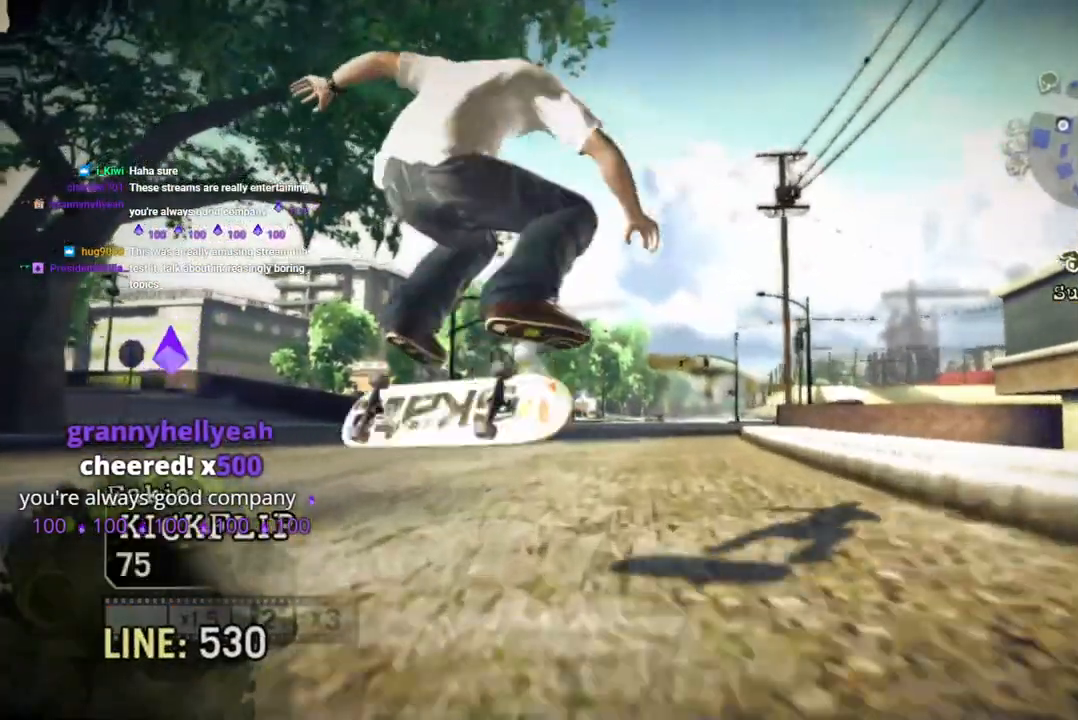
{"buttons": [], "left_stick": "center", "right_stick": "center", "events": [[83, "left_stick", "center"]]}
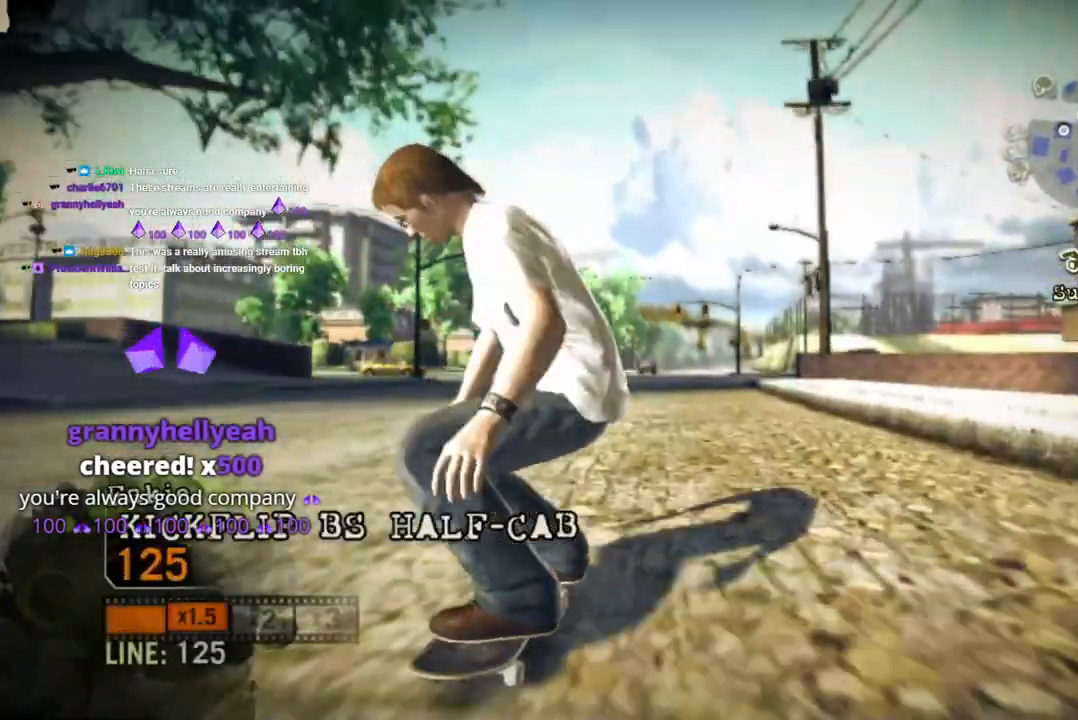
{"buttons": [], "left_stick": "up-left", "right_stick": "center", "events": [[317, "right_stick", "down-left"], [400, "left_stick", "up-left"], [500, "right_stick", "center"]]}
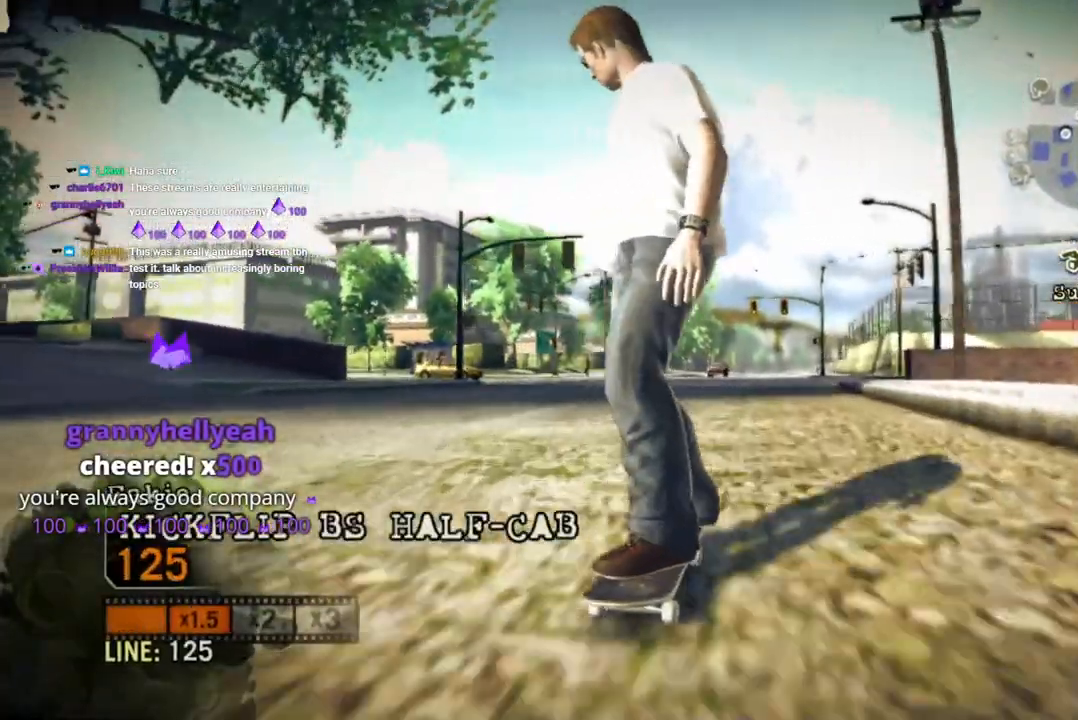
{"buttons": [], "left_stick": "up-left", "right_stick": "center", "events": [[50, "left_stick", "center"], [83, "right_stick", "up-right"], [133, "left_stick", "up-left"], [333, "right_stick", "center"]]}
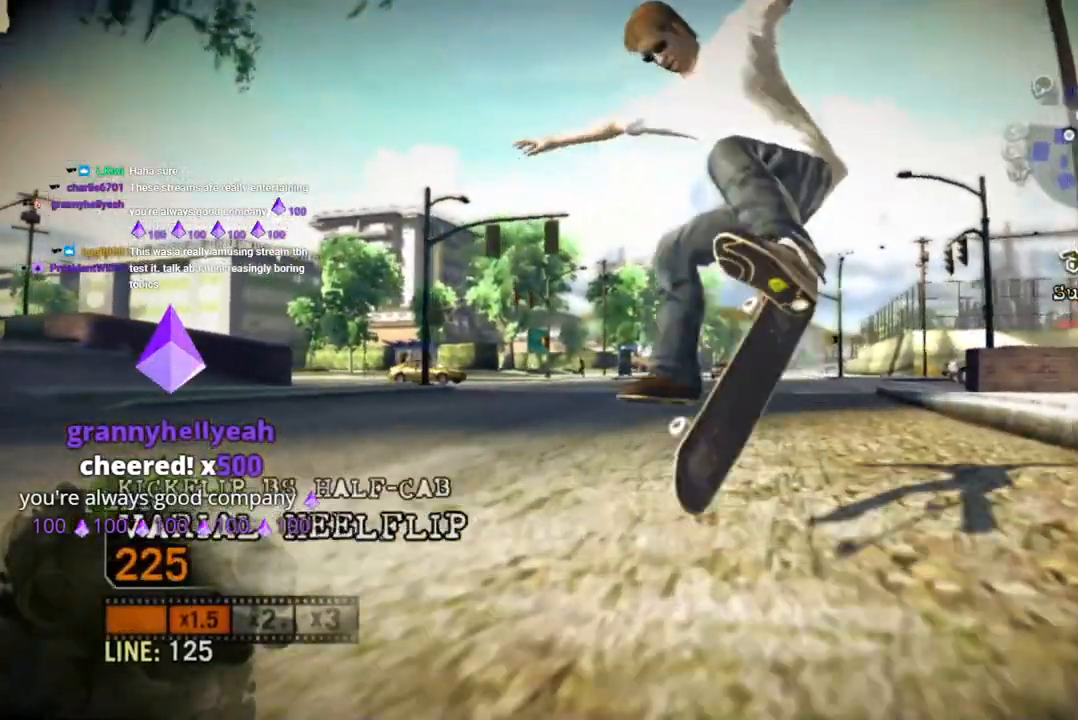
{"buttons": [], "left_stick": "center", "right_stick": "center", "events": [[167, "left_stick", "center"], [350, "left_stick", "left"], [500, "left_stick", "center"]]}
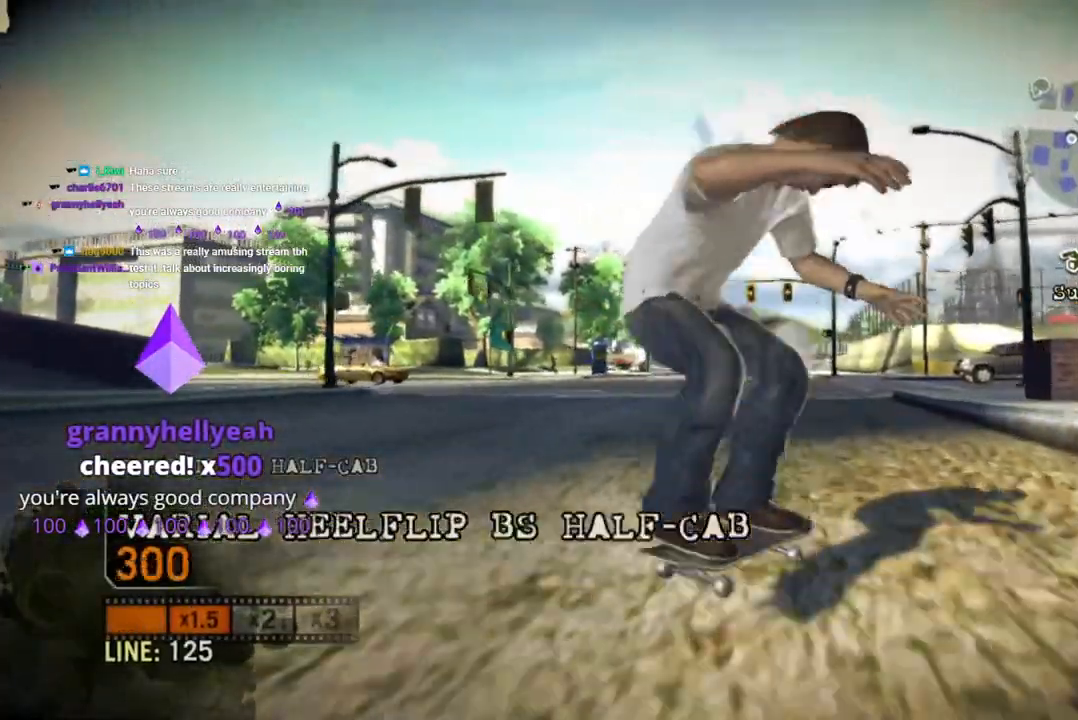
{"buttons": [], "left_stick": "center", "right_stick": "center", "events": [[117, "left_stick", "left"], [467, "left_stick", "center"]]}
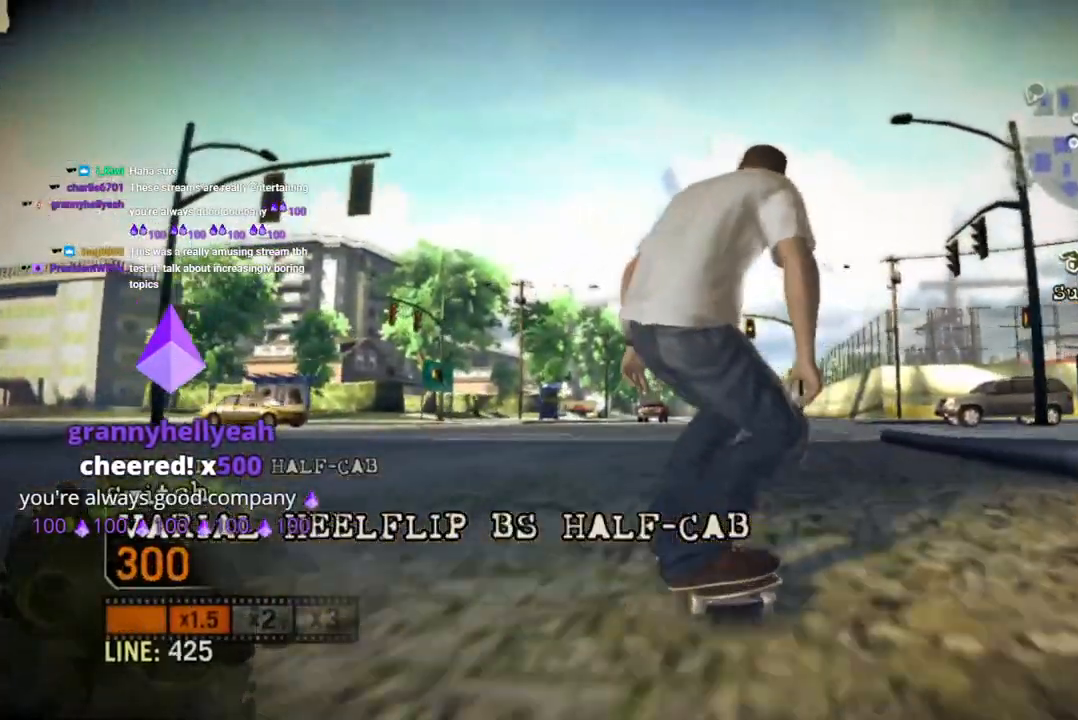
{"buttons": [], "left_stick": "center", "right_stick": "center", "events": [[283, "left_stick", "right"], [450, "left_stick", "center"]]}
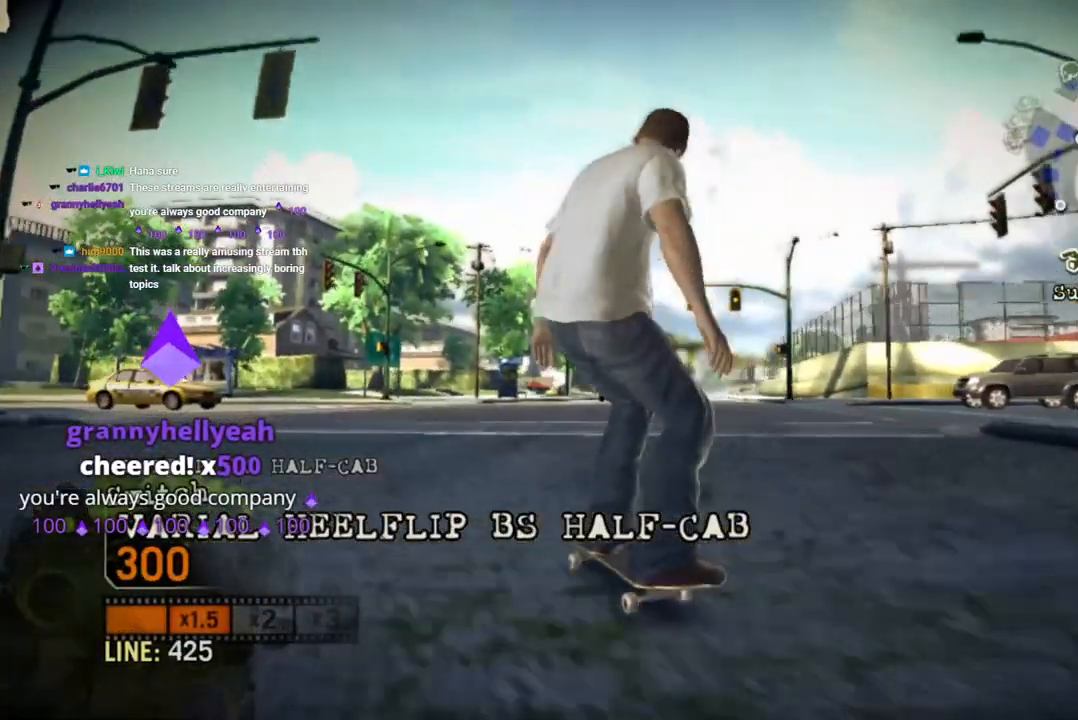
{"buttons": [], "left_stick": "center", "right_stick": "center", "events": [[150, "left_stick", "right"], [350, "left_stick", "center"]]}
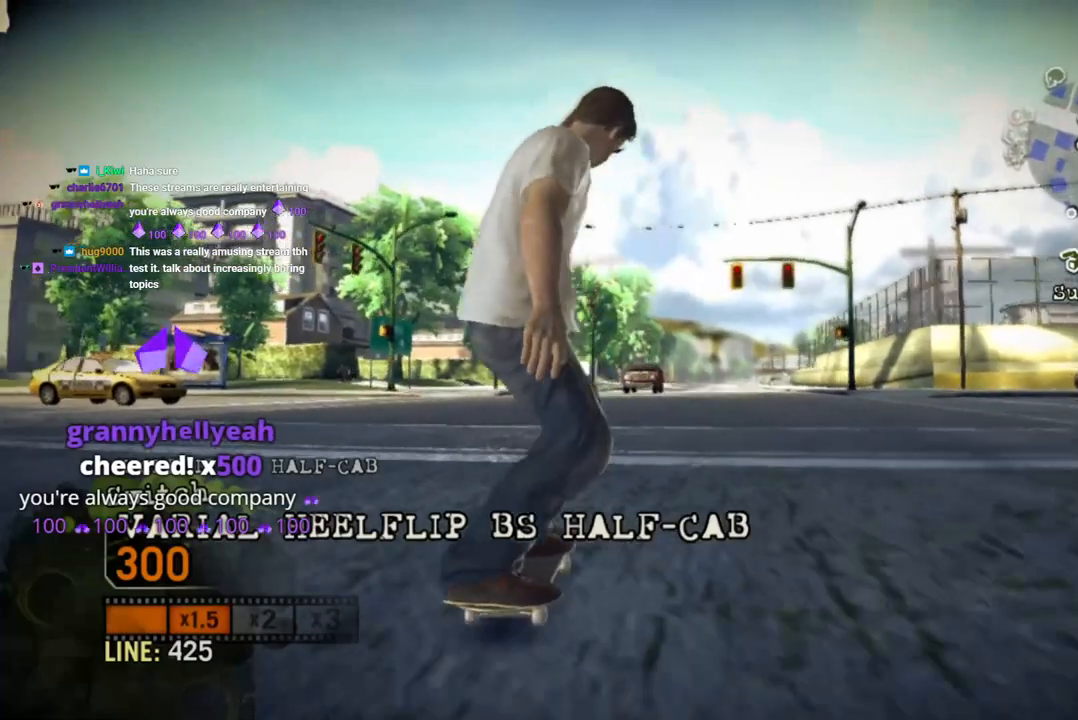
{"buttons": [], "left_stick": "center", "right_stick": "center", "events": [[150, "left_stick", "right"], [283, "left_stick", "center"]]}
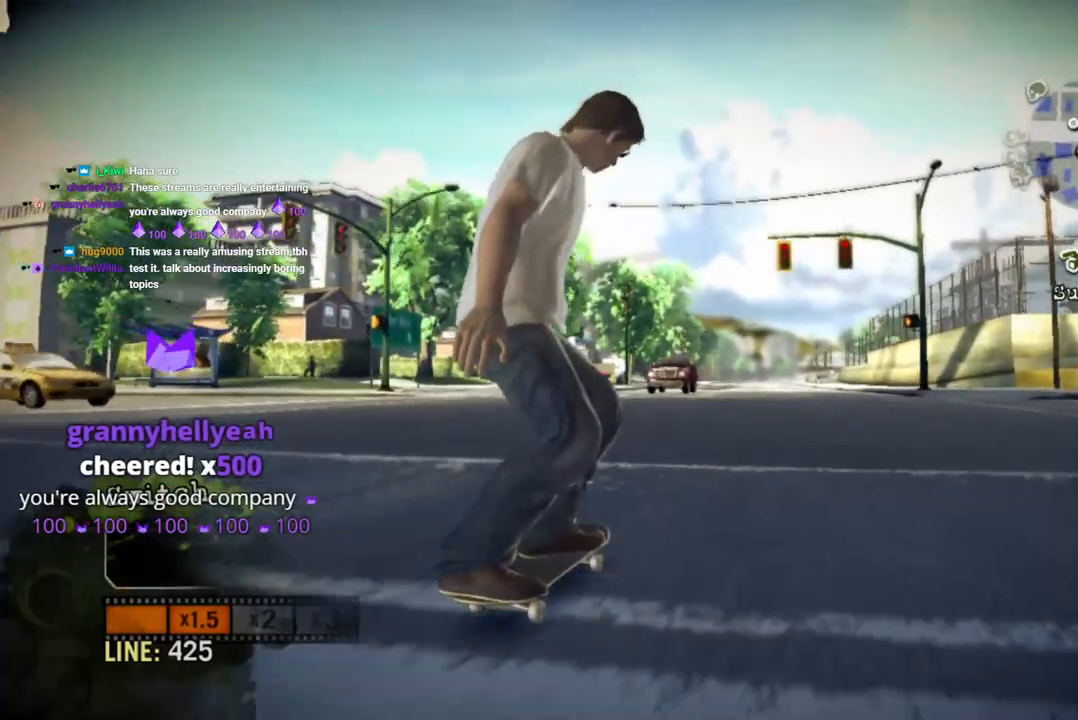
{"buttons": [], "left_stick": "center", "right_stick": "center", "events": [[217, "left_stick", "left"], [333, "left_stick", "center"]]}
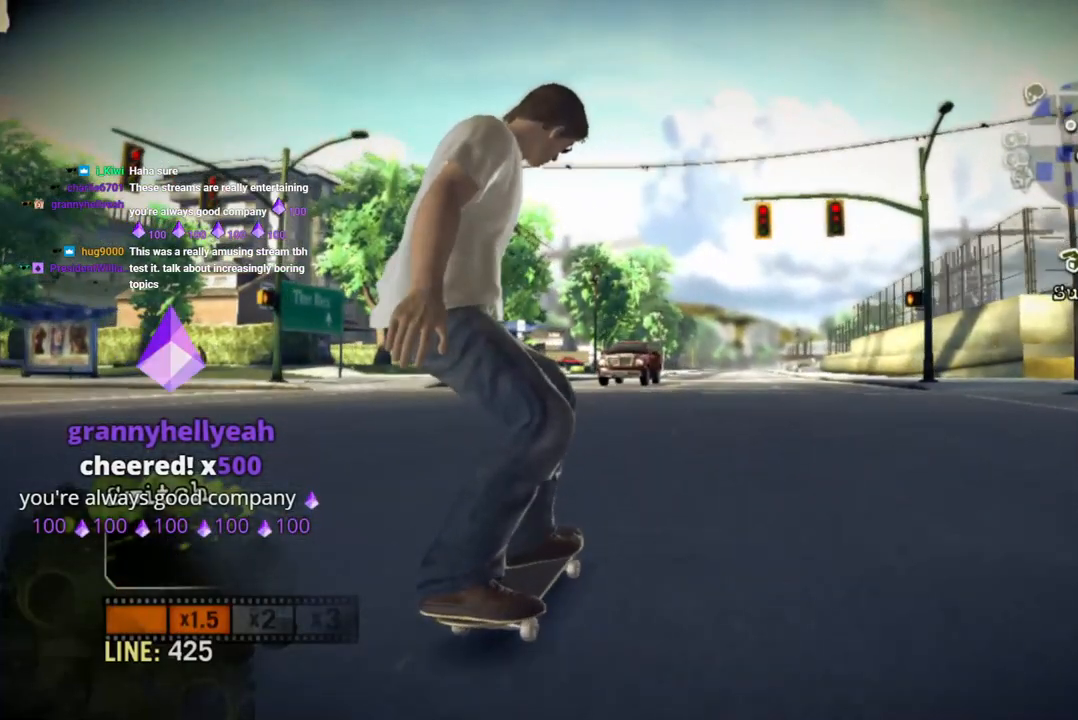
{"buttons": [], "left_stick": "center", "right_stick": "center", "events": [[300, "left_stick", "right"], [483, "left_stick", "center"]]}
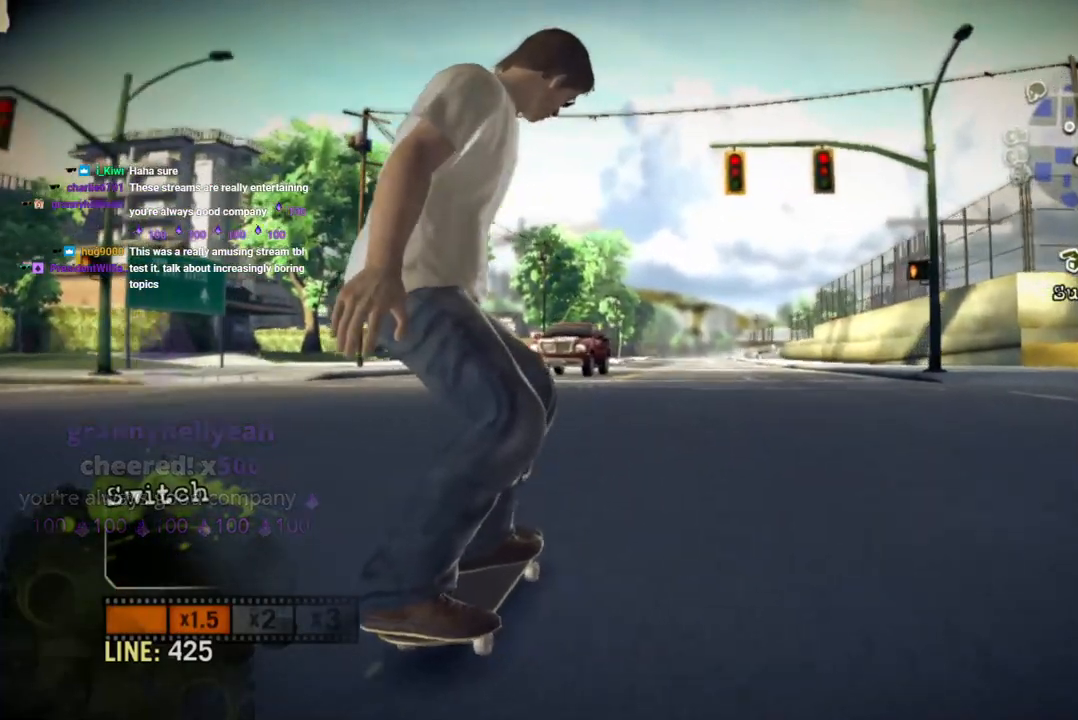
{"buttons": ["CROSS"], "left_stick": "center", "right_stick": "center", "events": [[400, "CROSS", "down"]]}
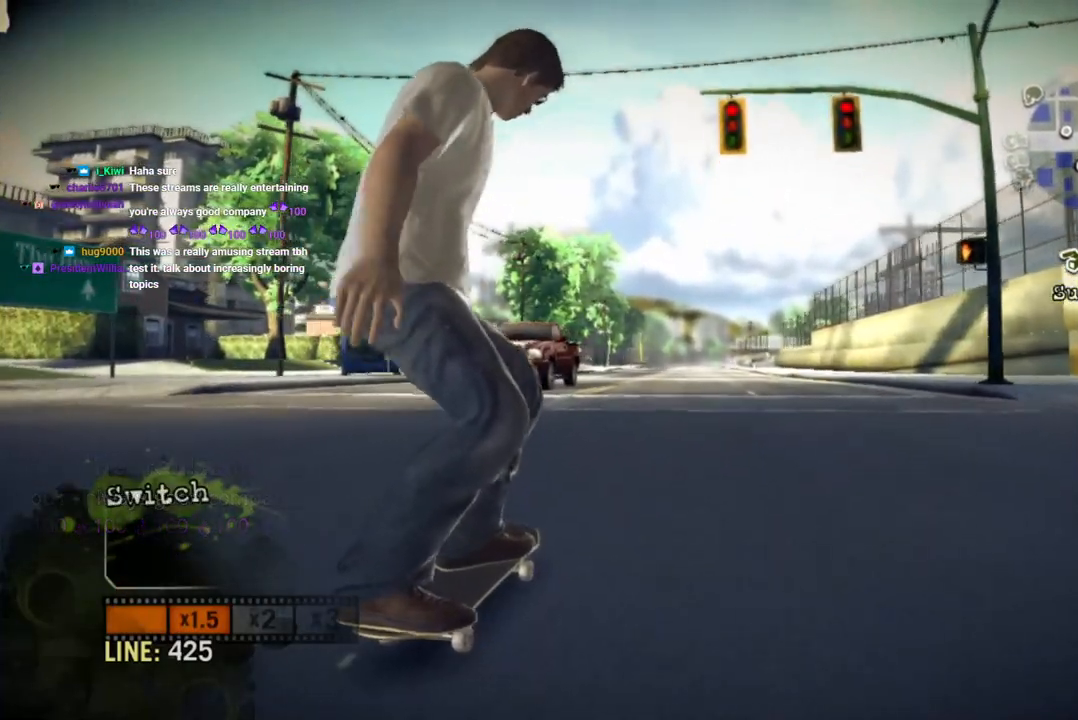
{"buttons": ["CROSS"], "left_stick": "center", "right_stick": "center", "events": []}
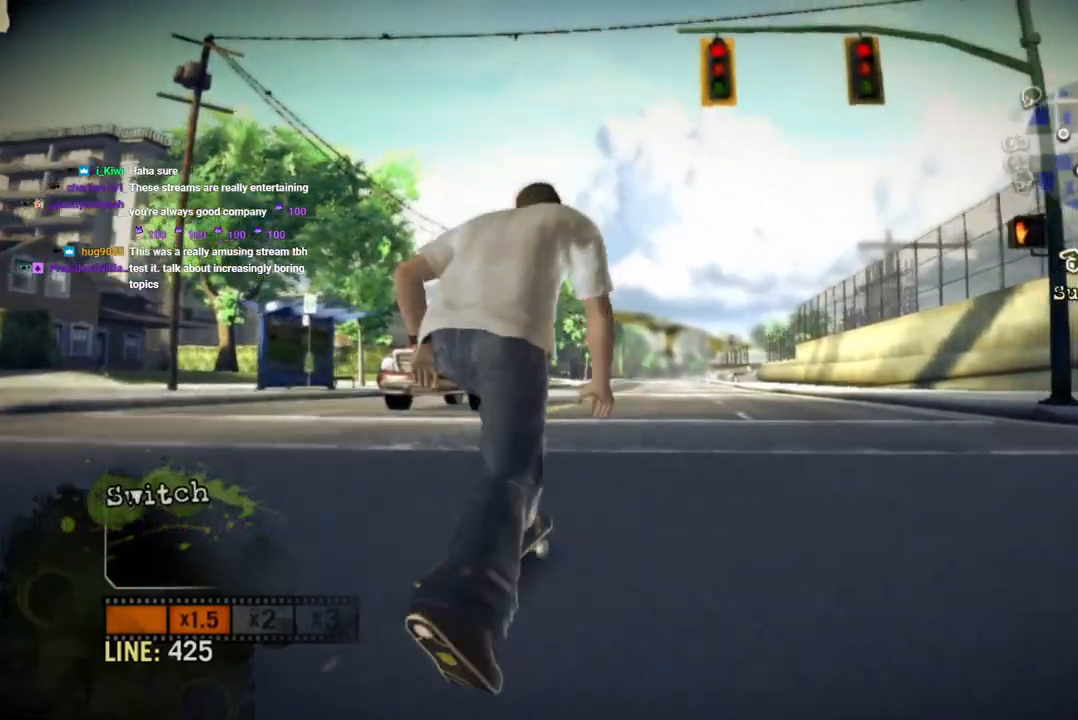
{"buttons": [], "left_stick": "center", "right_stick": "center", "events": [[383, "CROSS", "up"]]}
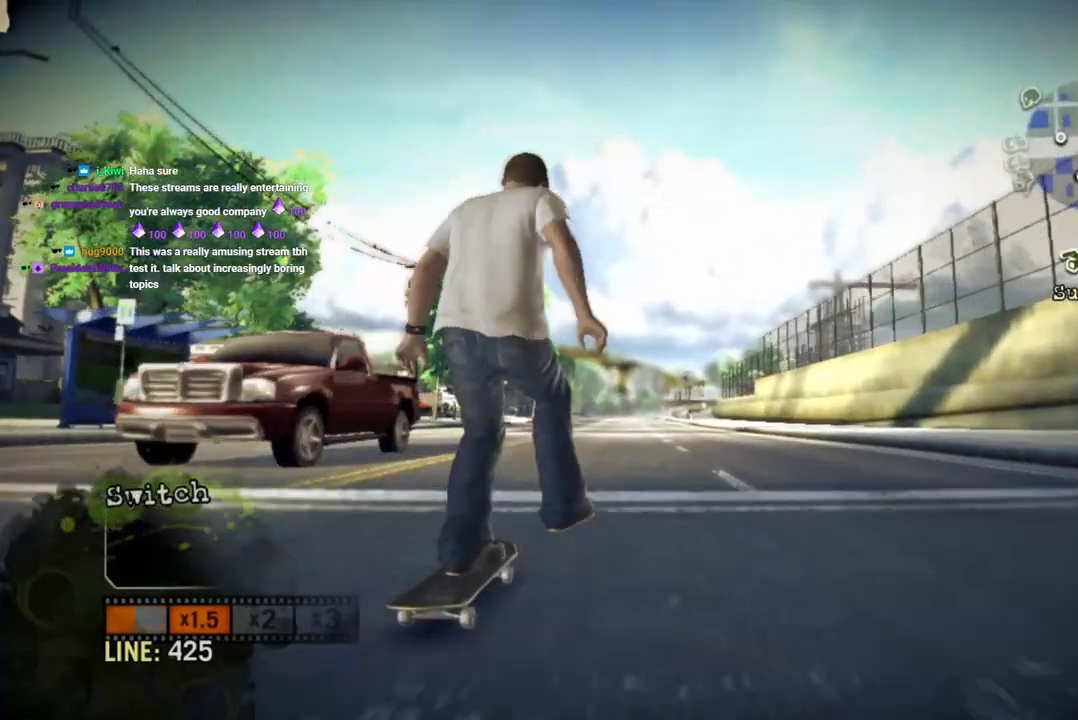
{"buttons": [], "left_stick": "left", "right_stick": "down-left", "events": [[33, "right_stick", "up-right"], [333, "right_stick", "down-left"], [350, "left_stick", "left"]]}
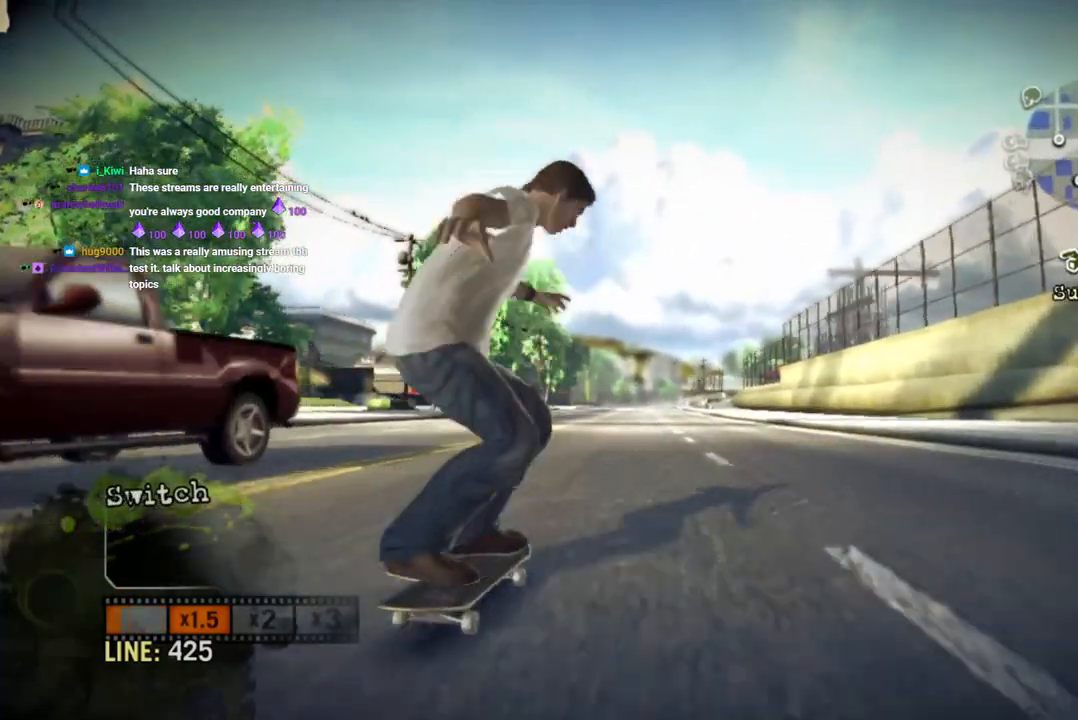
{"buttons": [], "left_stick": "left", "right_stick": "center", "events": [[17, "right_stick", "center"], [200, "left_stick", "center"], [300, "left_stick", "left"]]}
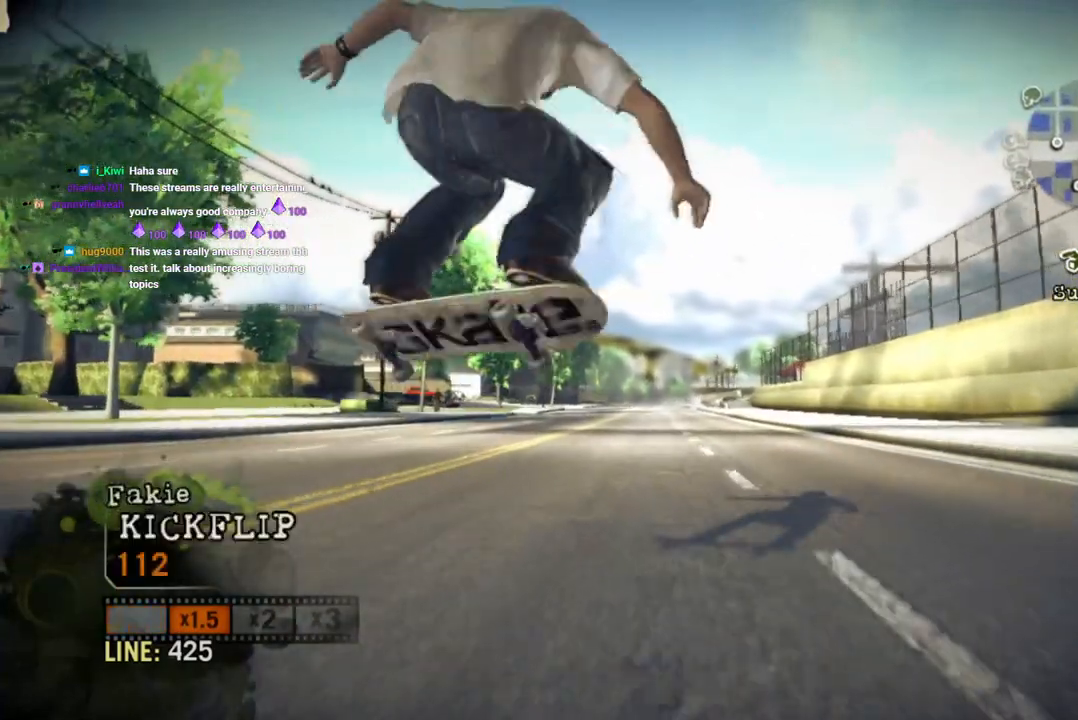
{"buttons": [], "left_stick": "center", "right_stick": "center", "events": [[117, "left_stick", "center"]]}
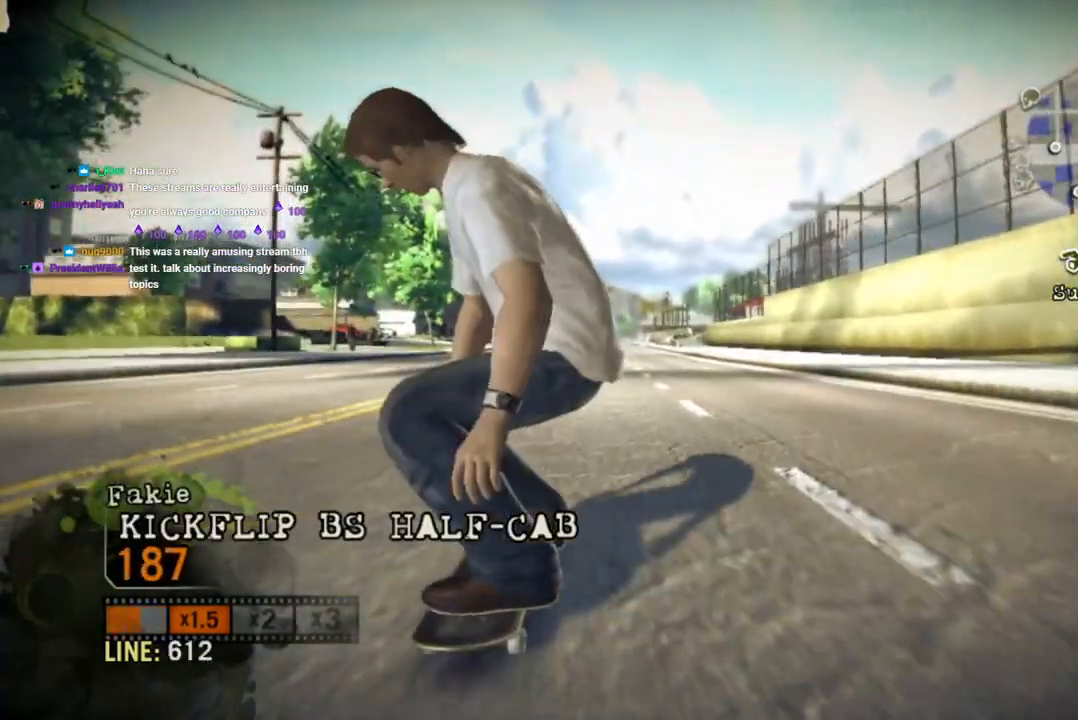
{"buttons": [], "left_stick": "center", "right_stick": "center", "events": []}
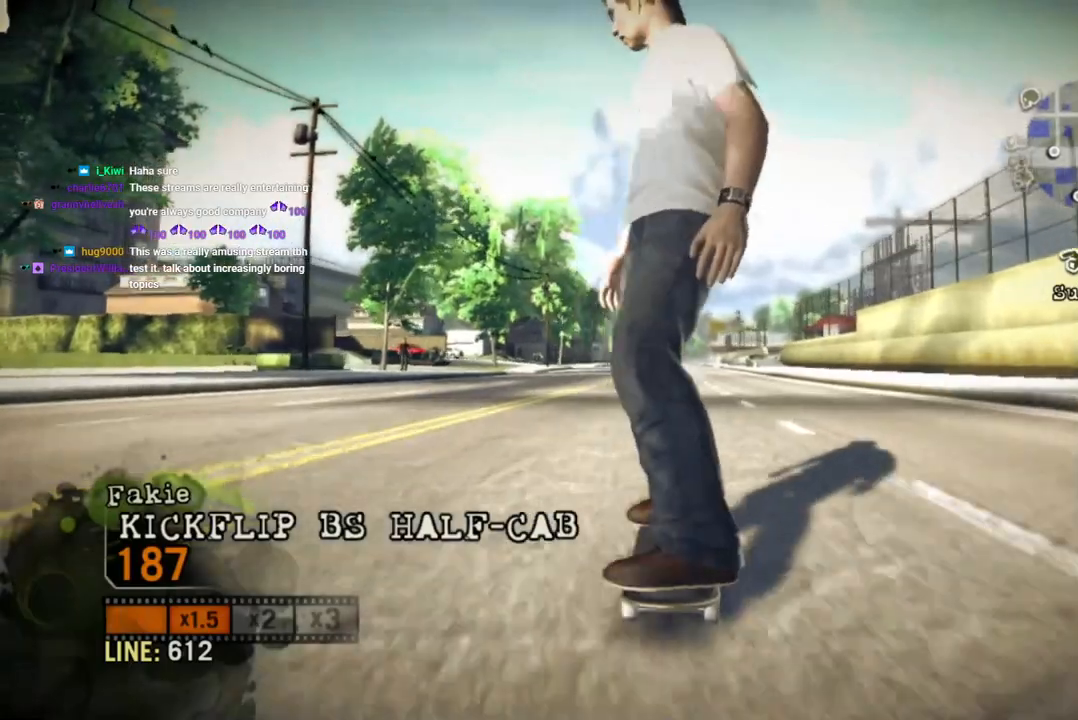
{"buttons": [], "left_stick": "center", "right_stick": "down-left", "events": [[417, "right_stick", "down-left"]]}